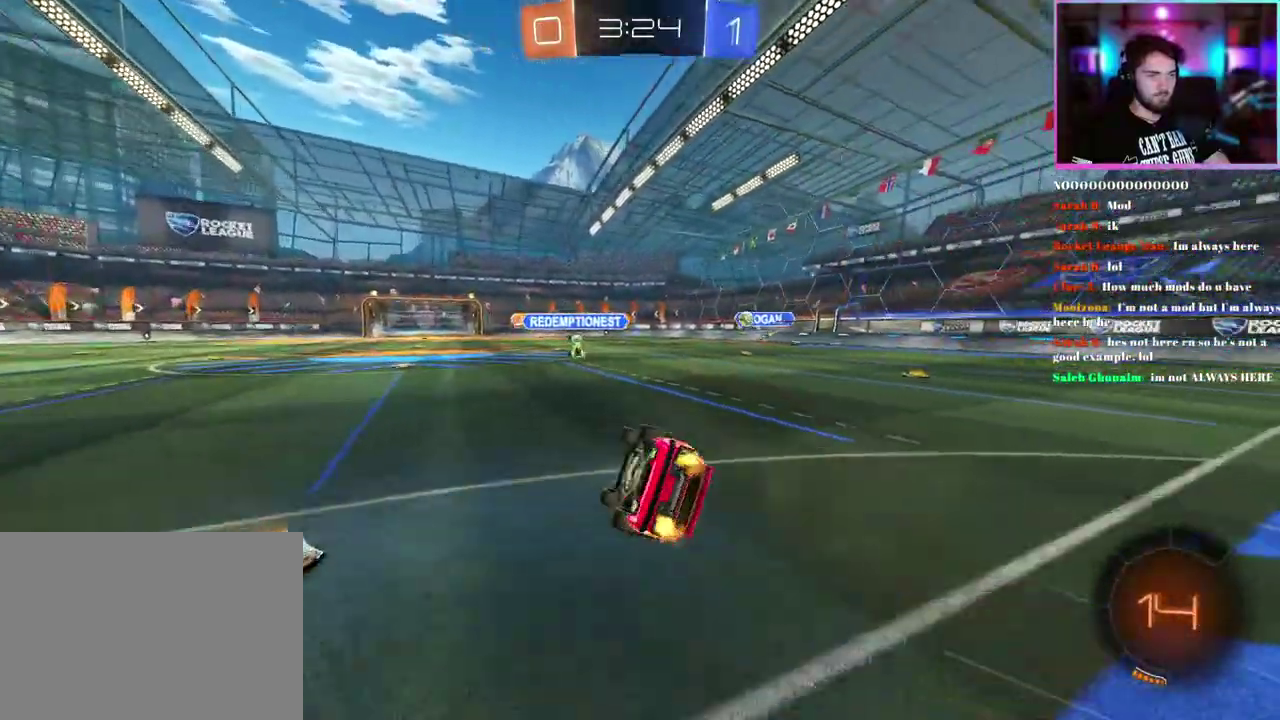
Gameplay with a controller (PlayStation layout); each line is a JSON object with the inputs held at the frame after it. "events" lists button and stick changes between this image and that frame as [ms after this image, input, new state], when the widget could be followed in between. This document gives stick clicks only as held states, not as events. Not read: right_stick.
{"buttons": ["R2"], "left_stick": "center", "events": [[100, "L1", "up"], [167, "left_stick", "center"]]}
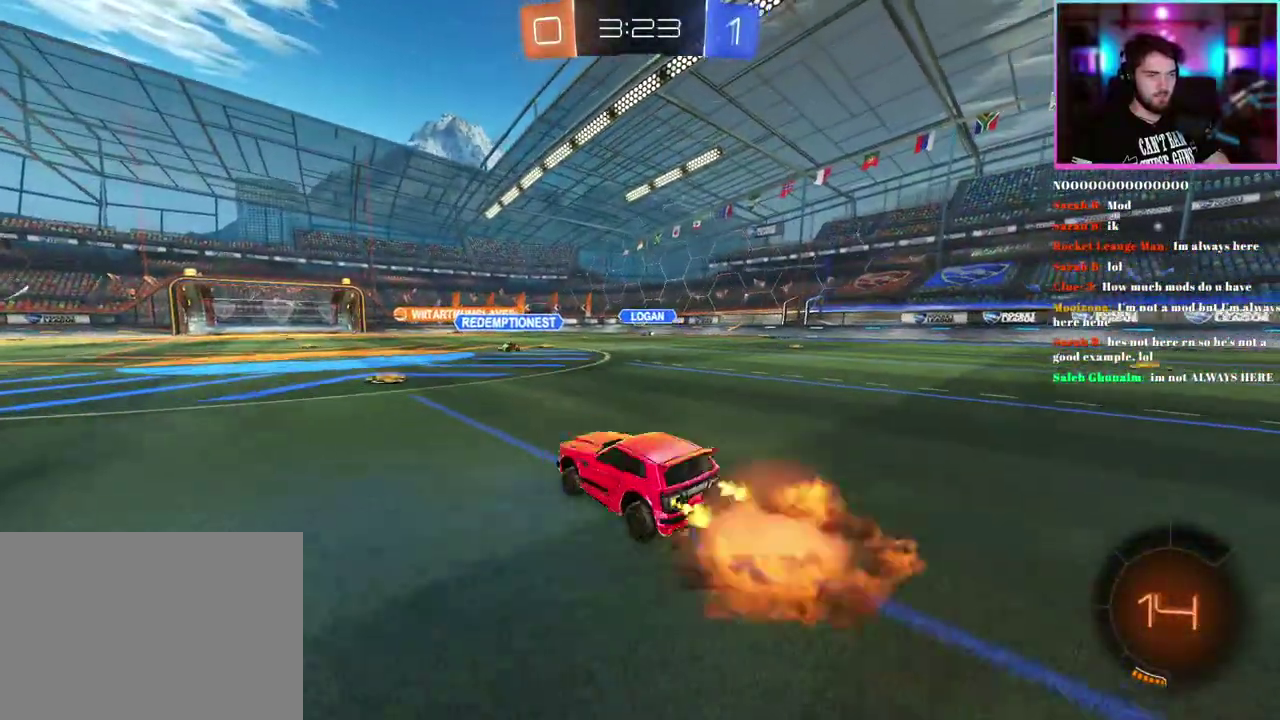
{"buttons": ["R2"], "left_stick": "up-right", "events": [[317, "left_stick", "up"], [433, "left_stick", "up-right"]]}
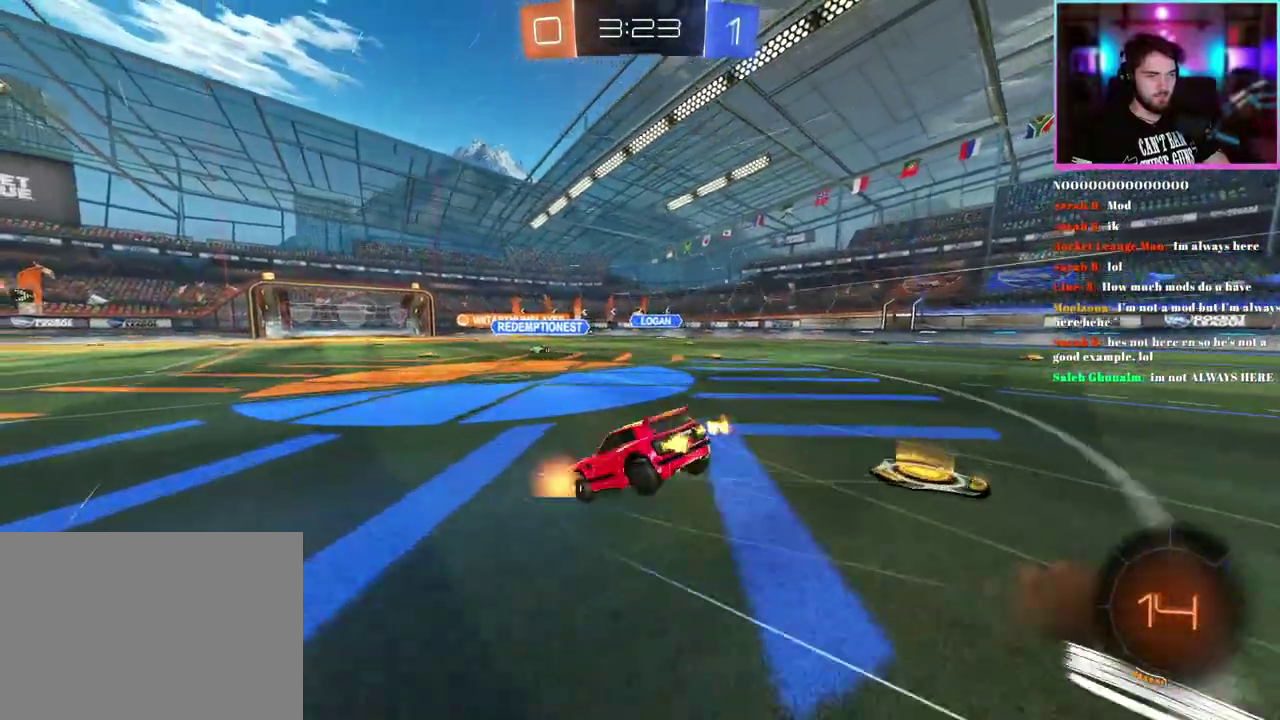
{"buttons": ["R2"], "left_stick": "right", "events": [[50, "left_stick", "center"], [467, "left_stick", "right"]]}
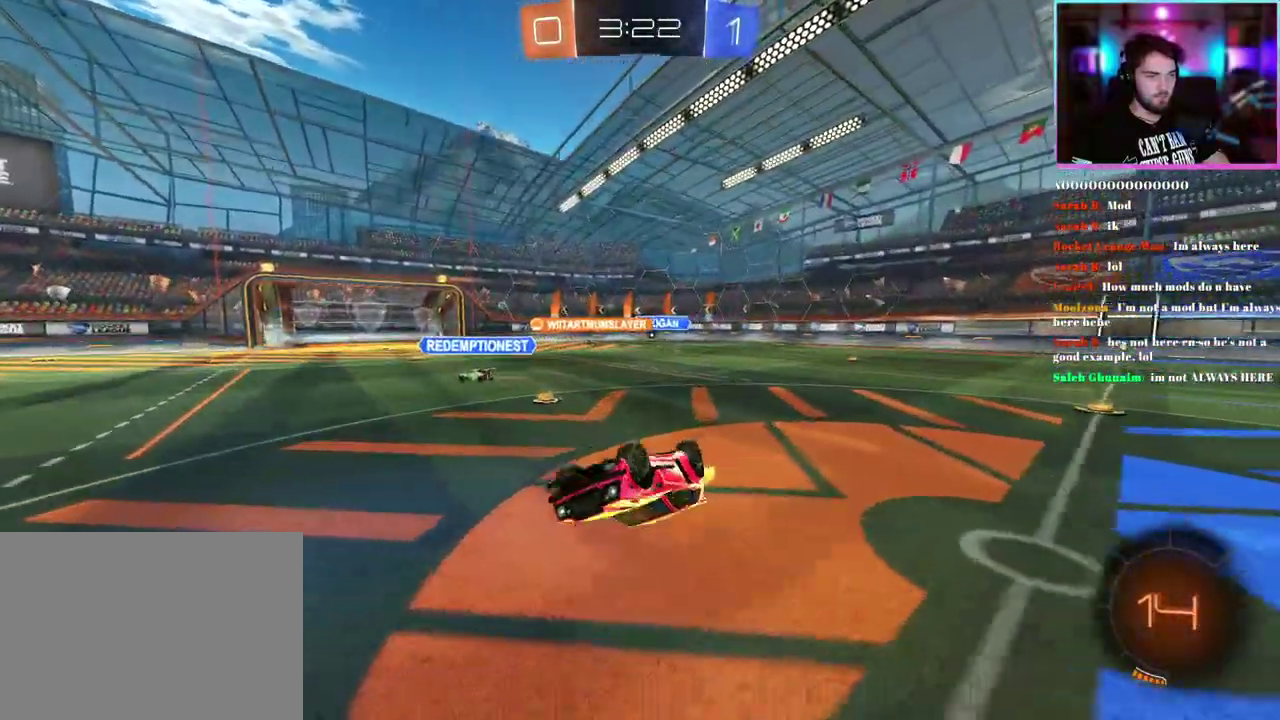
{"buttons": ["R2"], "left_stick": "center", "events": [[167, "left_stick", "center"]]}
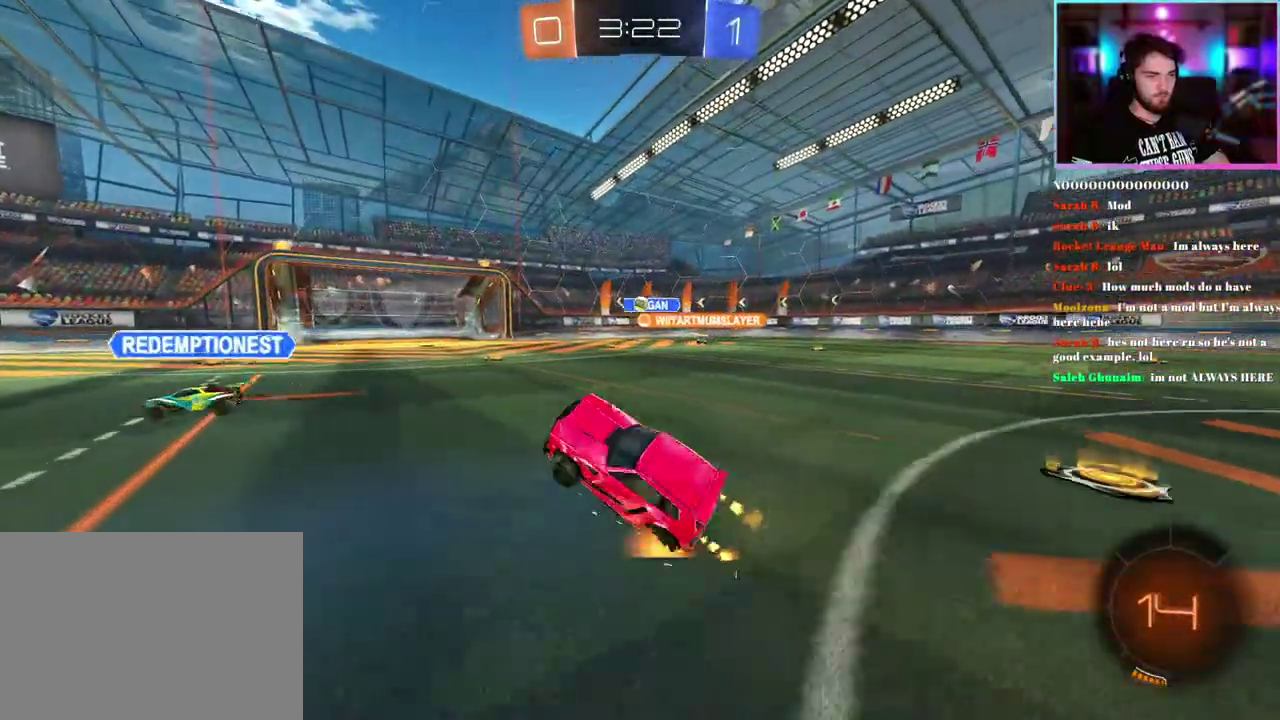
{"buttons": ["R2"], "left_stick": "right", "events": [[450, "left_stick", "right"]]}
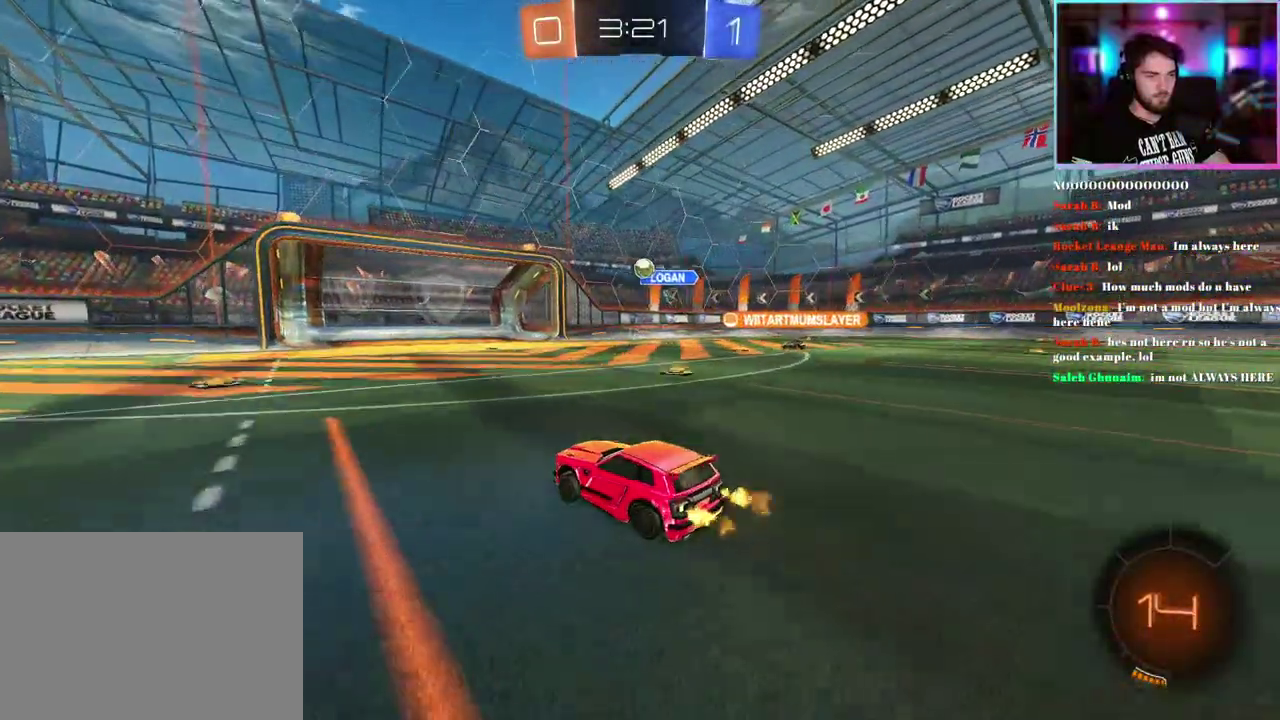
{"buttons": ["SQUARE", "R2"], "left_stick": "left", "events": [[150, "left_stick", "center"], [267, "left_stick", "down-right"], [350, "left_stick", "center"], [433, "left_stick", "left"], [450, "SQUARE", "down"]]}
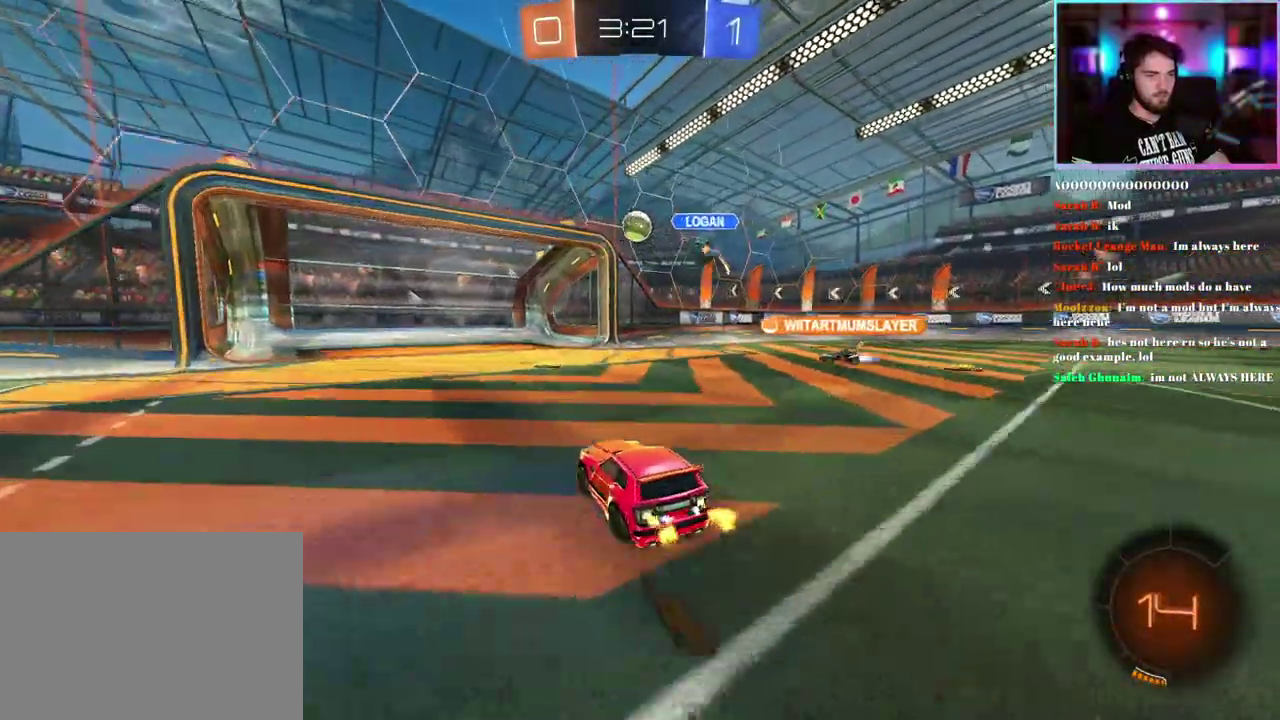
{"buttons": ["R1", "R2"], "left_stick": "left", "events": [[67, "SQUARE", "up"], [400, "R1", "down"]]}
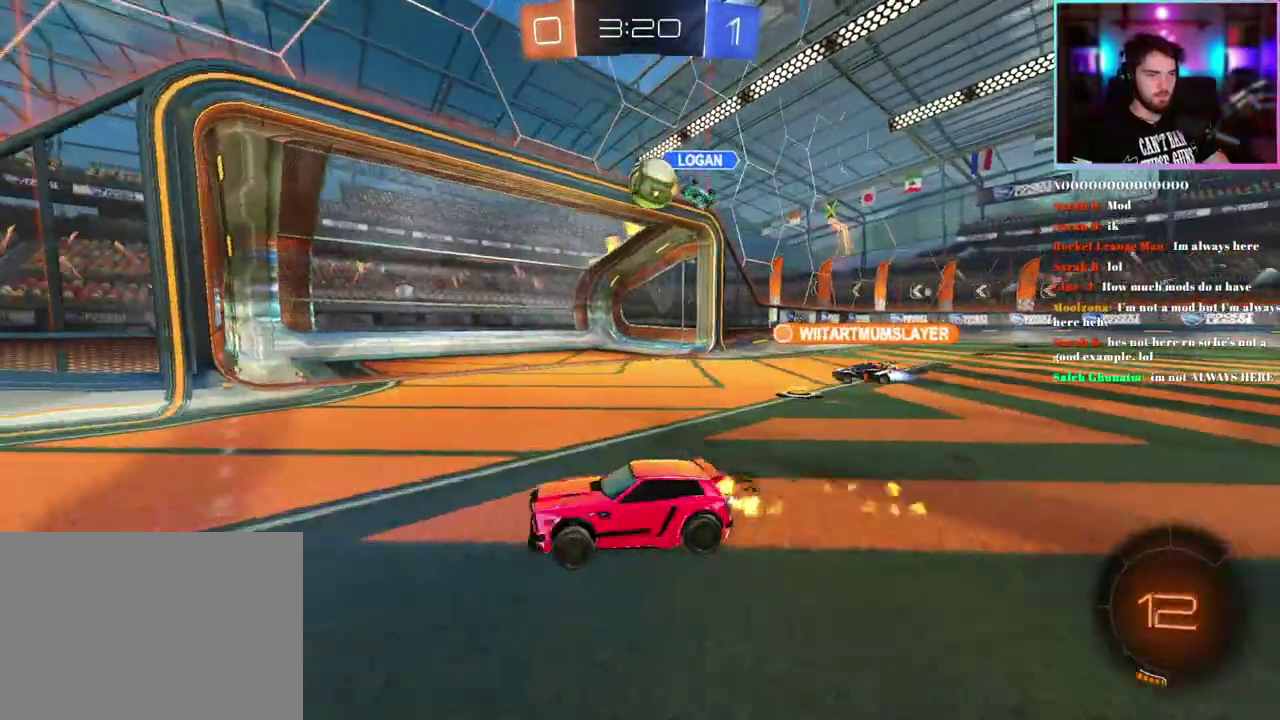
{"buttons": ["R1", "R2"], "left_stick": "center", "events": [[150, "left_stick", "center"]]}
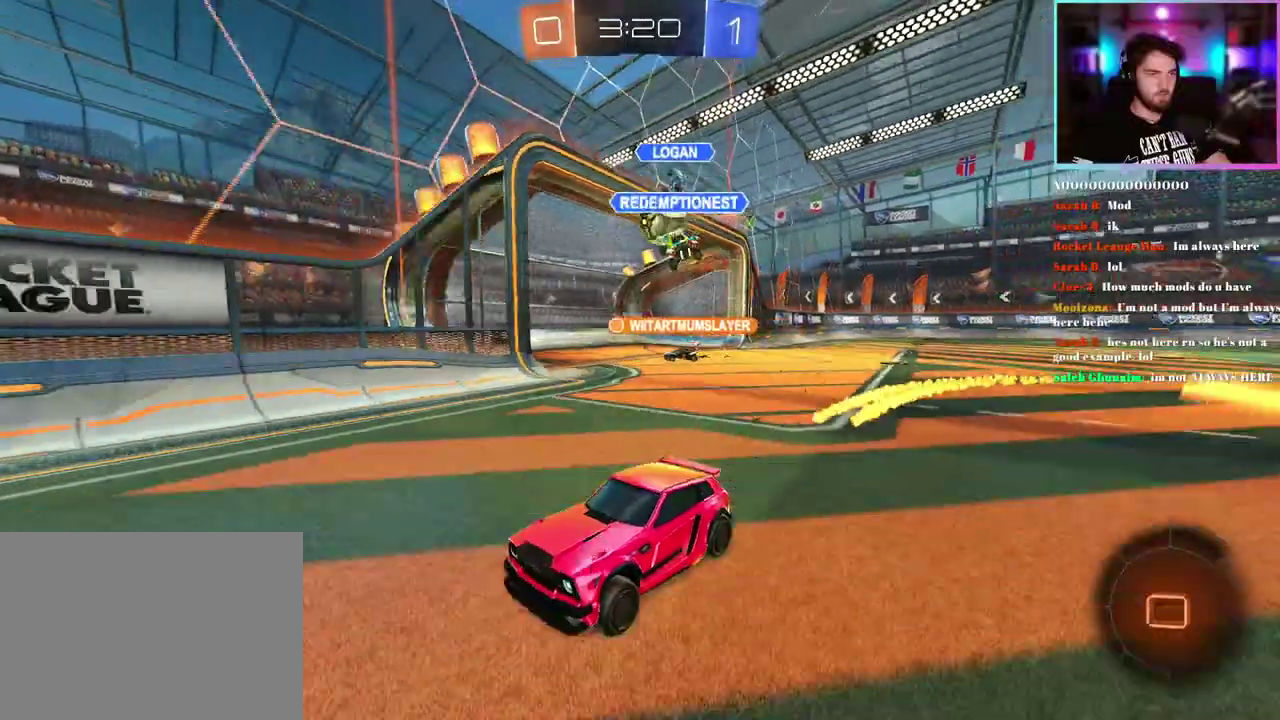
{"buttons": ["R1", "R2"], "left_stick": "center", "events": []}
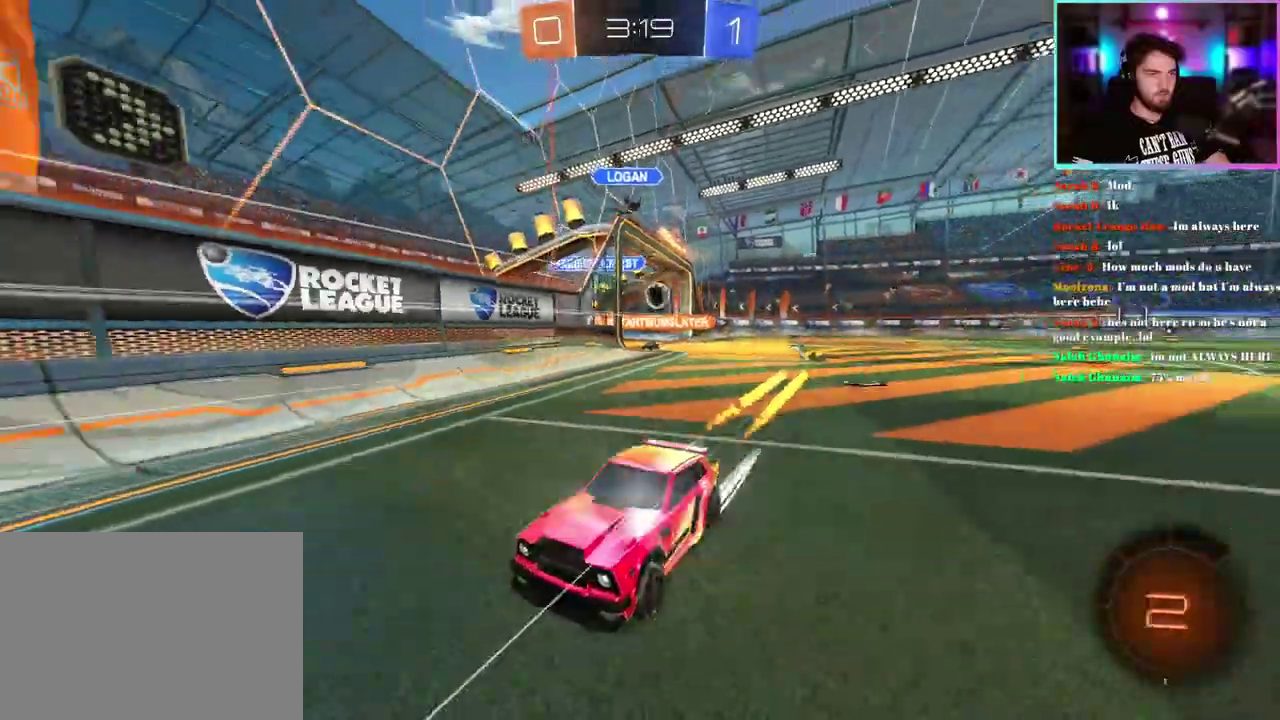
{"buttons": ["R2"], "left_stick": "left", "events": [[150, "left_stick", "left"], [433, "R1", "up"]]}
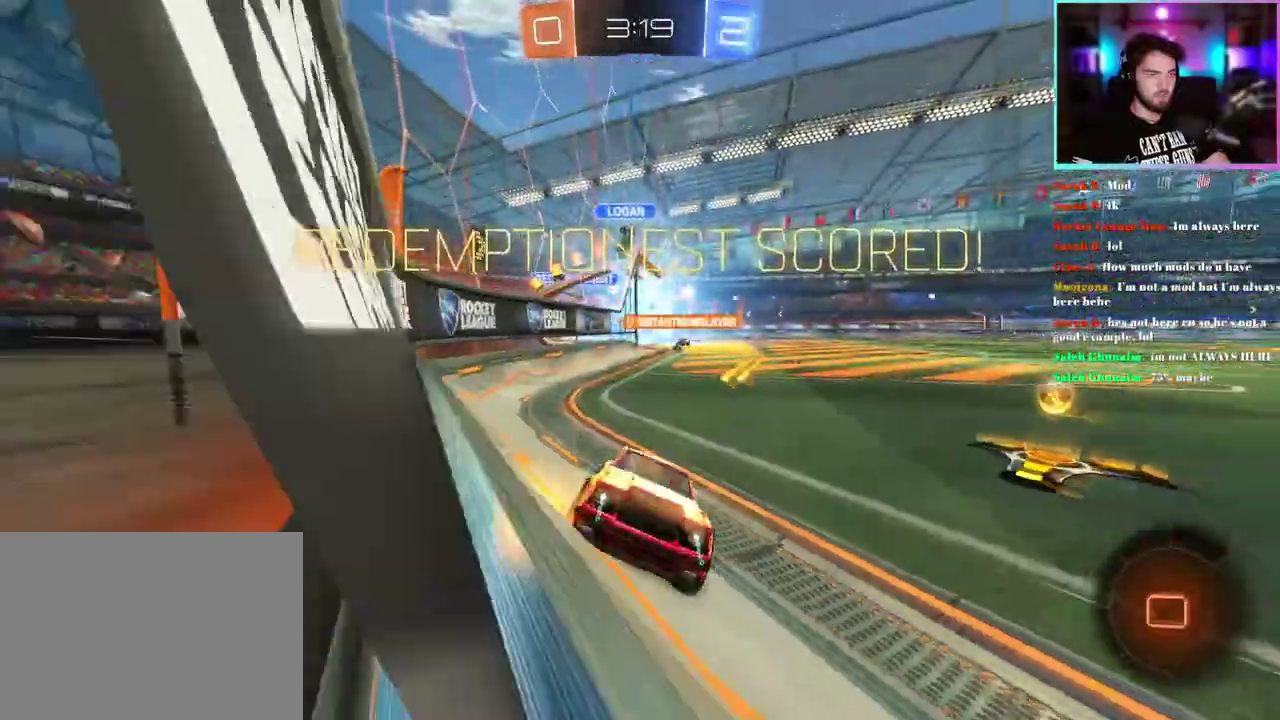
{"buttons": ["R2"], "left_stick": "left", "events": [[400, "SQUARE", "down"], [483, "SQUARE", "up"]]}
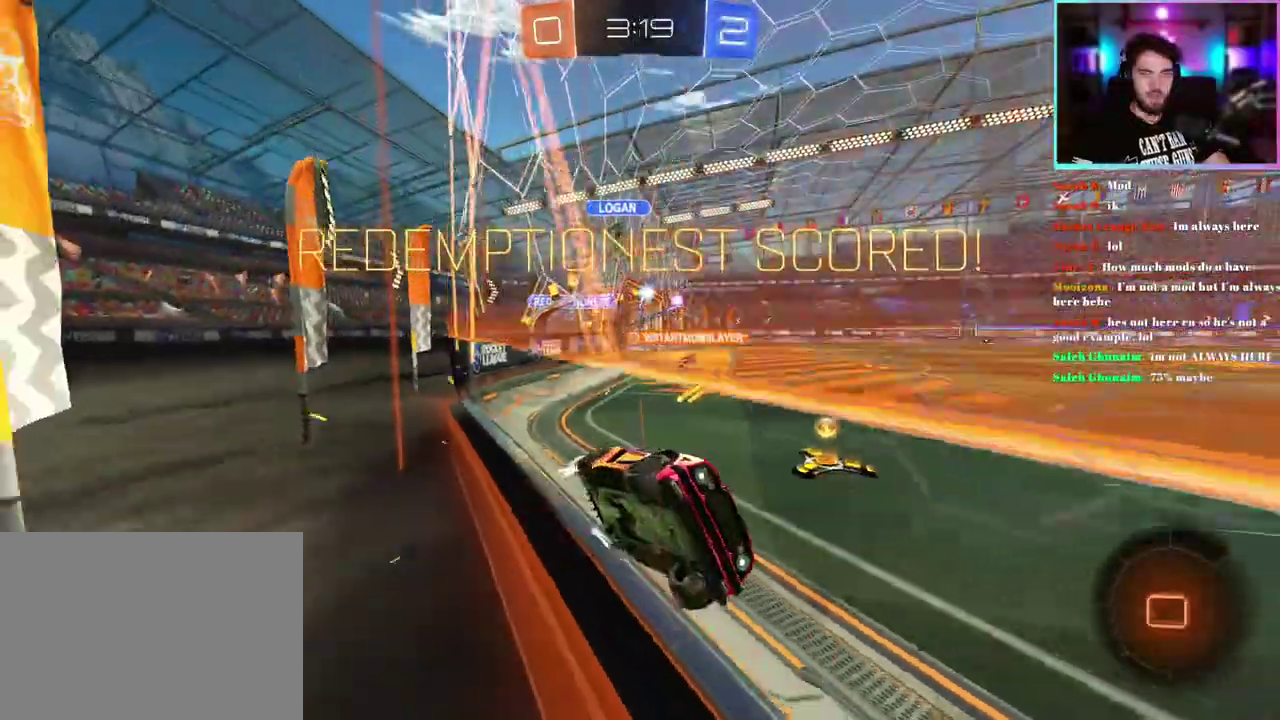
{"buttons": ["R2"], "left_stick": "left", "events": []}
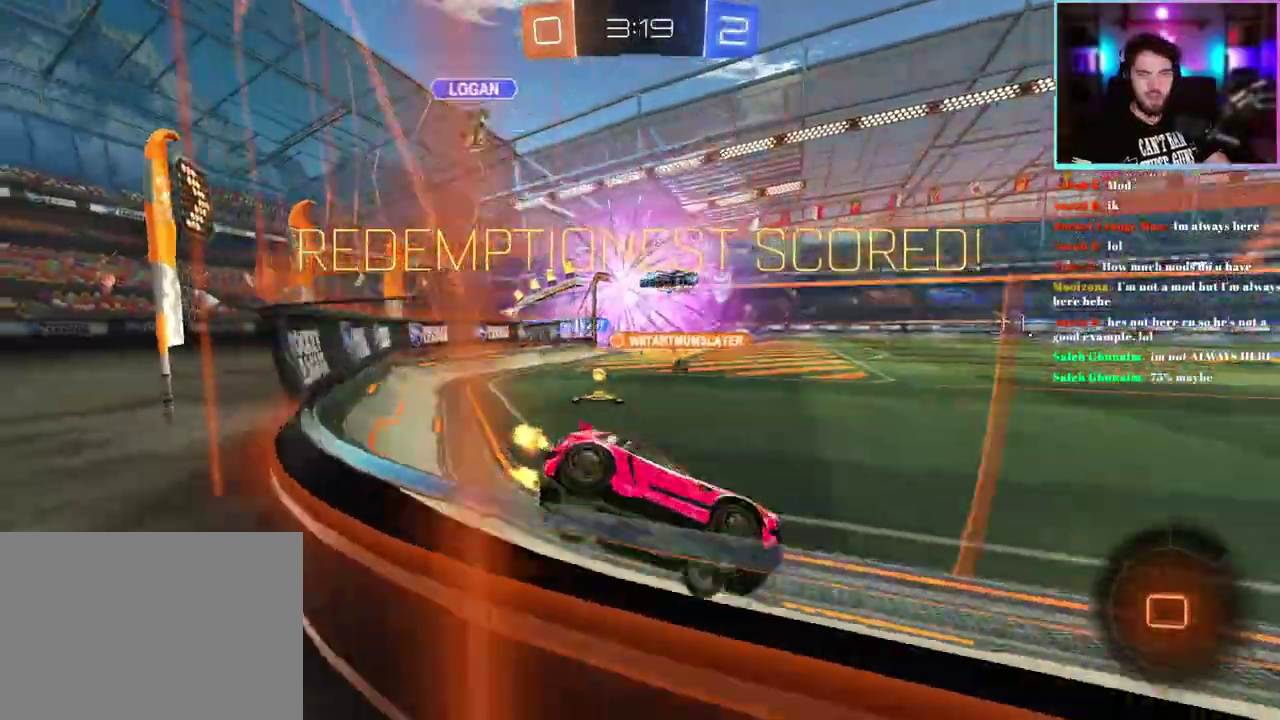
{"buttons": ["R2"], "left_stick": "up-left", "events": [[67, "left_stick", "down-left"], [433, "left_stick", "up-left"]]}
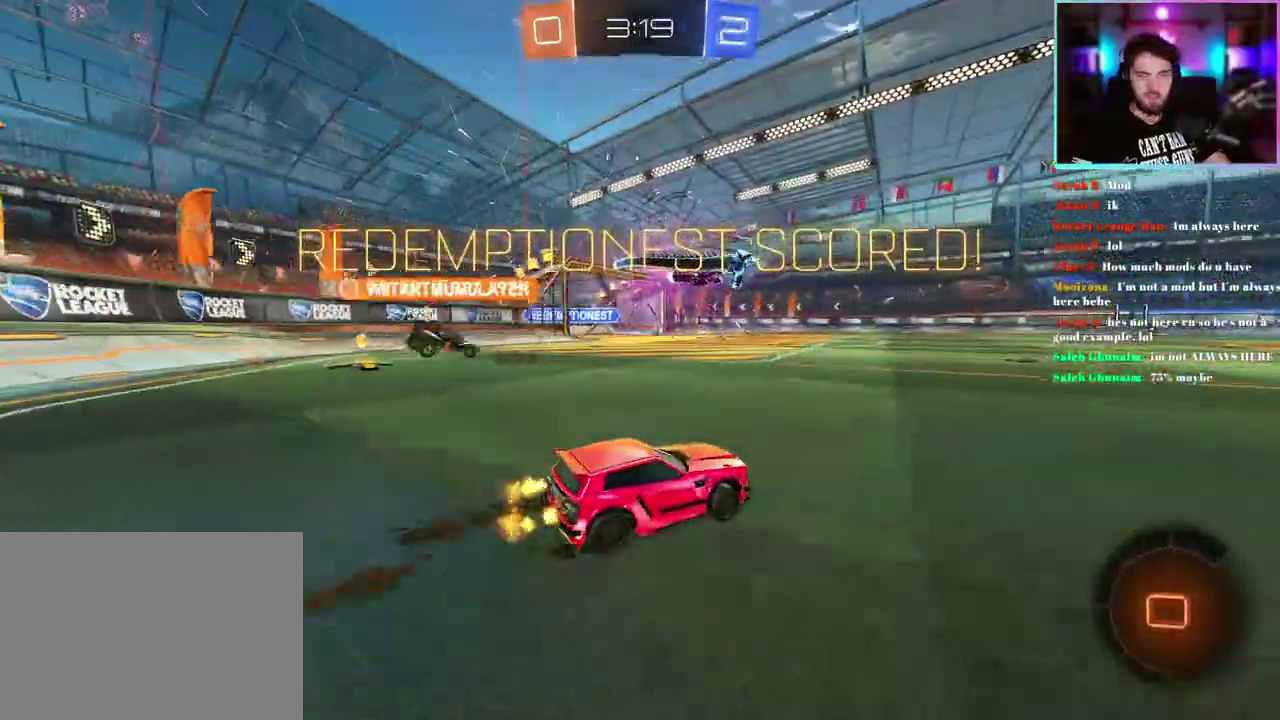
{"buttons": ["R1", "R2"], "left_stick": "down", "events": [[50, "left_stick", "up"], [233, "left_stick", "center"], [267, "R1", "down"], [317, "left_stick", "down"]]}
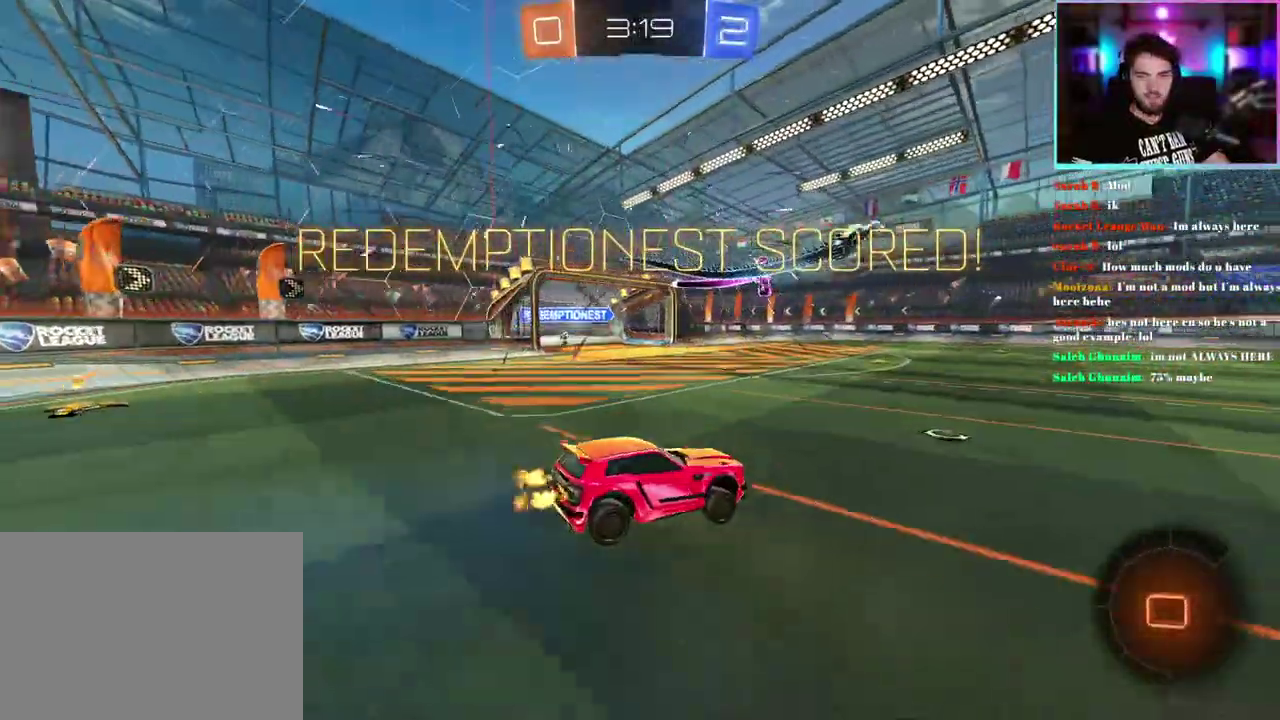
{"buttons": ["R2"], "left_stick": "up-right", "events": [[17, "R1", "up"], [167, "left_stick", "center"], [400, "left_stick", "up-right"]]}
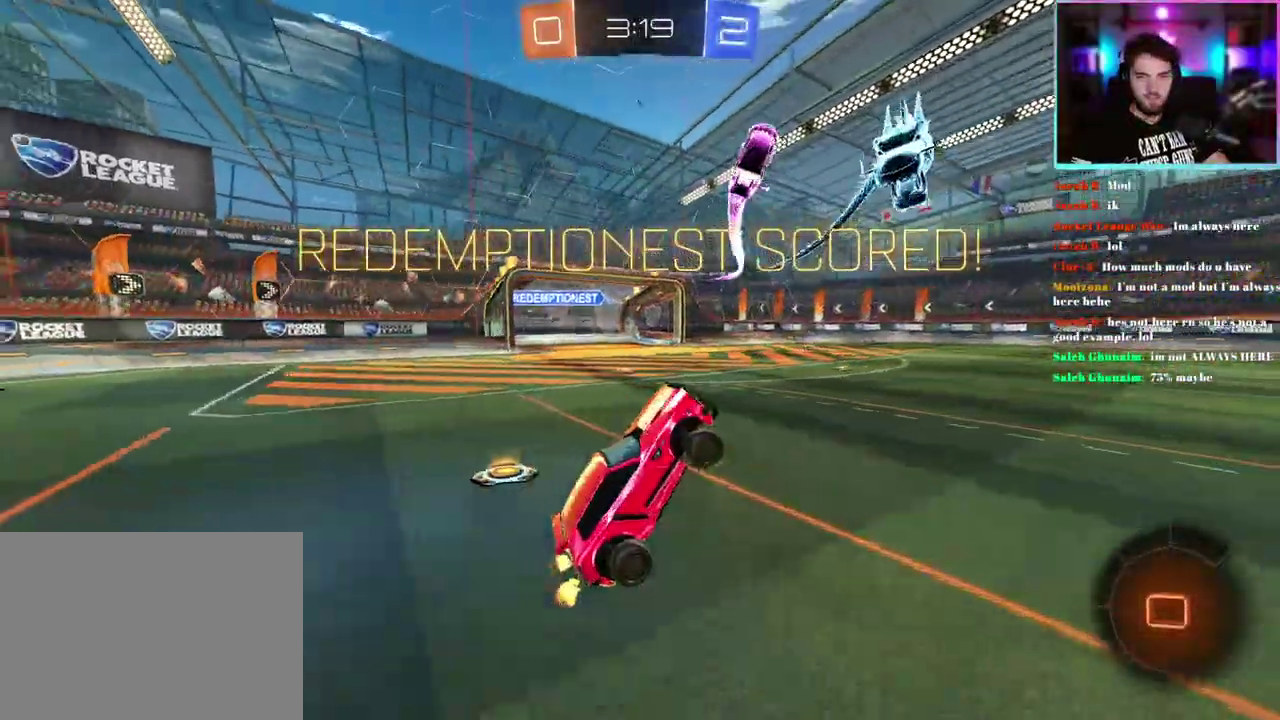
{"buttons": ["R2"], "left_stick": "center", "events": [[183, "left_stick", "up"], [417, "left_stick", "center"]]}
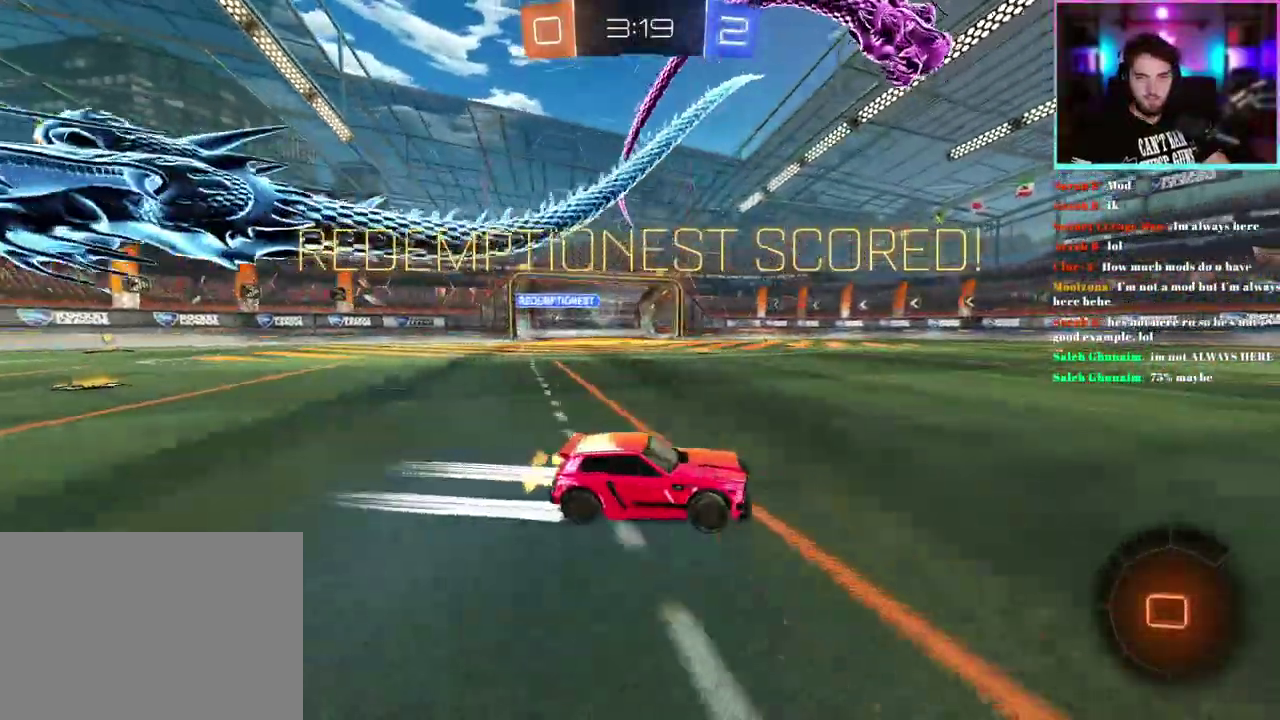
{"buttons": [], "left_stick": "center", "events": [[183, "R2", "up"], [367, "R1", "down"], [417, "R1", "up"]]}